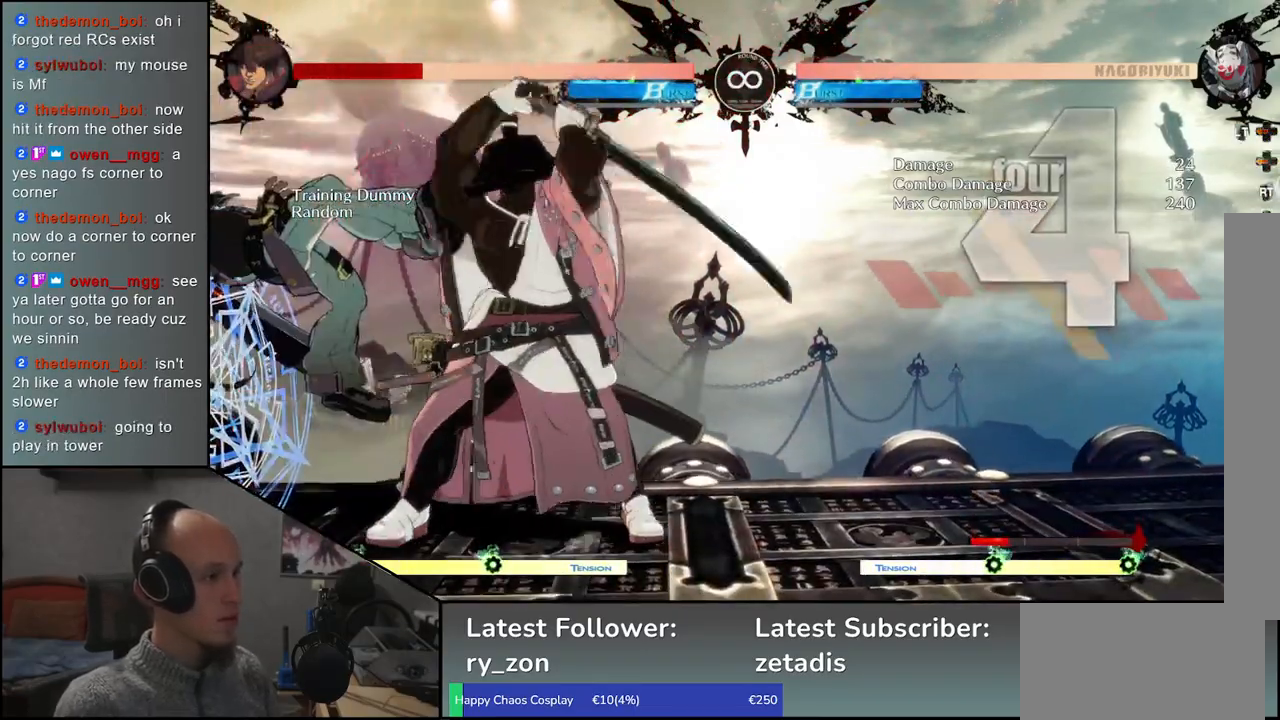
Gameplay with a controller (arcade stick); each line is a JSON object with the inputs held at the frame after it. "events" lists button and stick changes between this image and that frame as [ms after this image, input, new state], when the widget could be followed in between. Not read: L3 R3 other_buttons.
{"buttons": [], "left_stick": "center", "events": [[83, "L1", "down"], [167, "L1", "up"], [400, "left_stick", "center"]]}
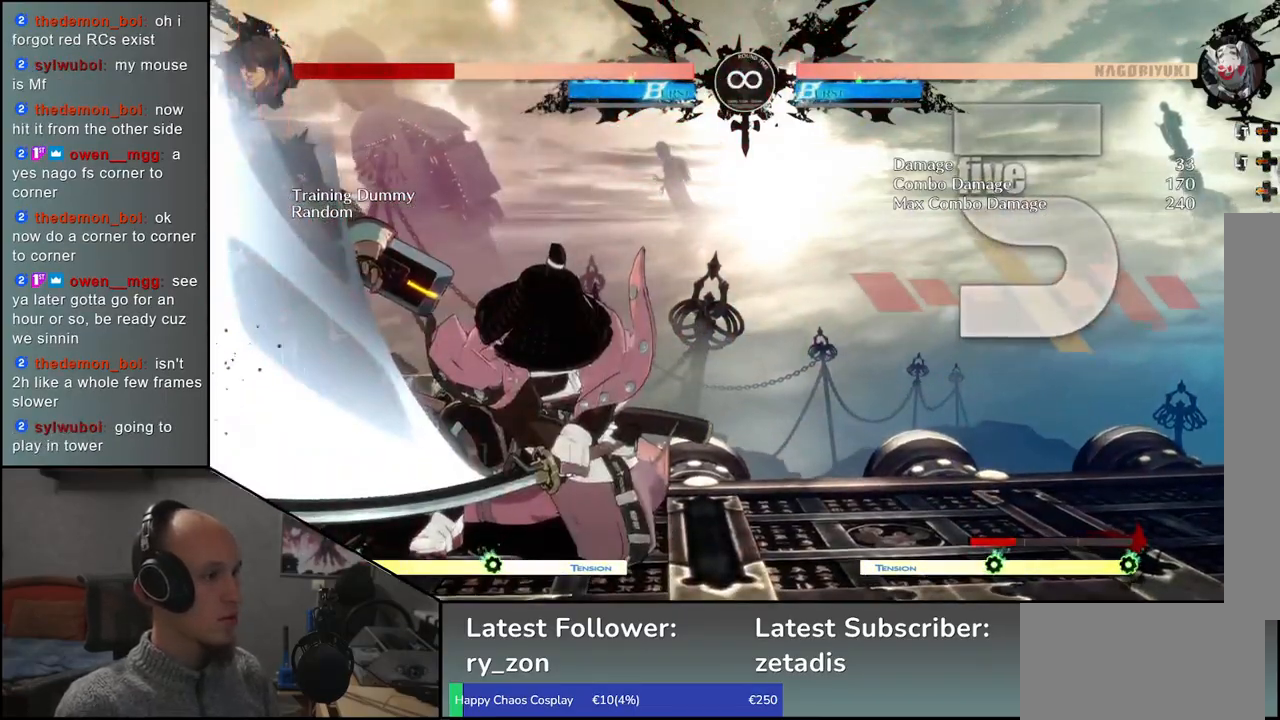
{"buttons": [], "left_stick": "center", "events": []}
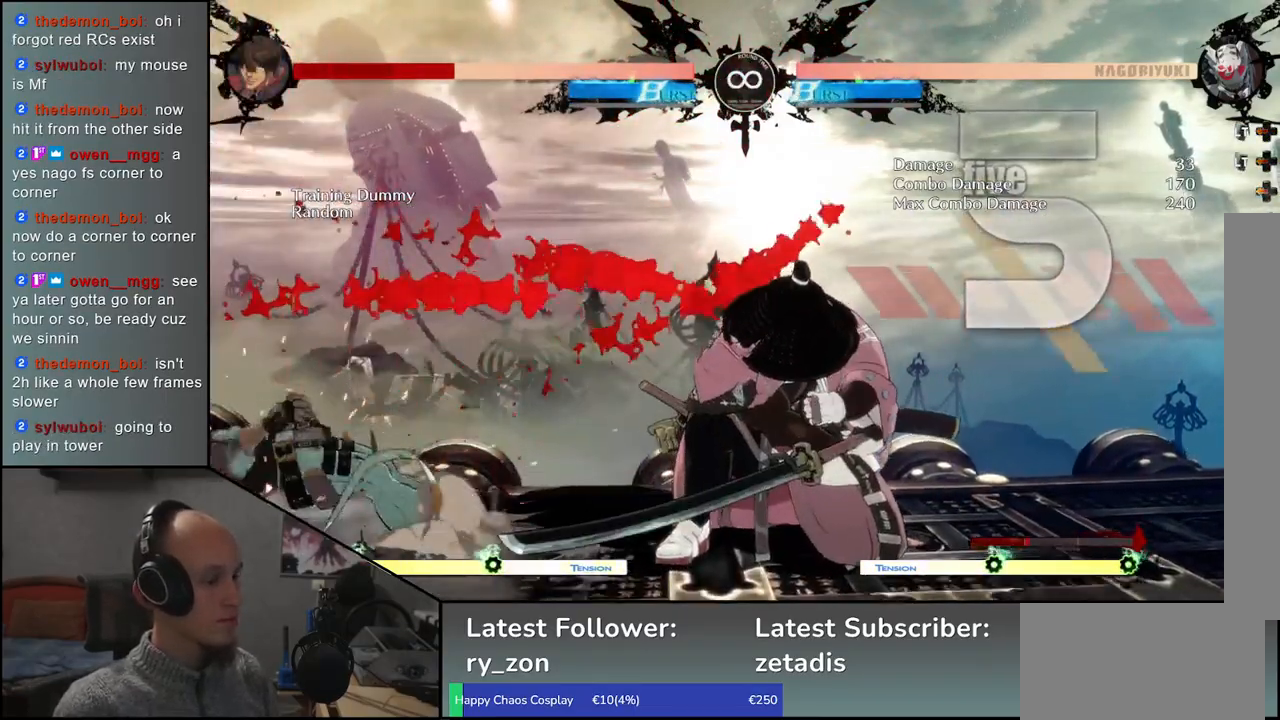
{"buttons": ["SELECT"], "left_stick": "center", "events": [[450, "SELECT", "down"]]}
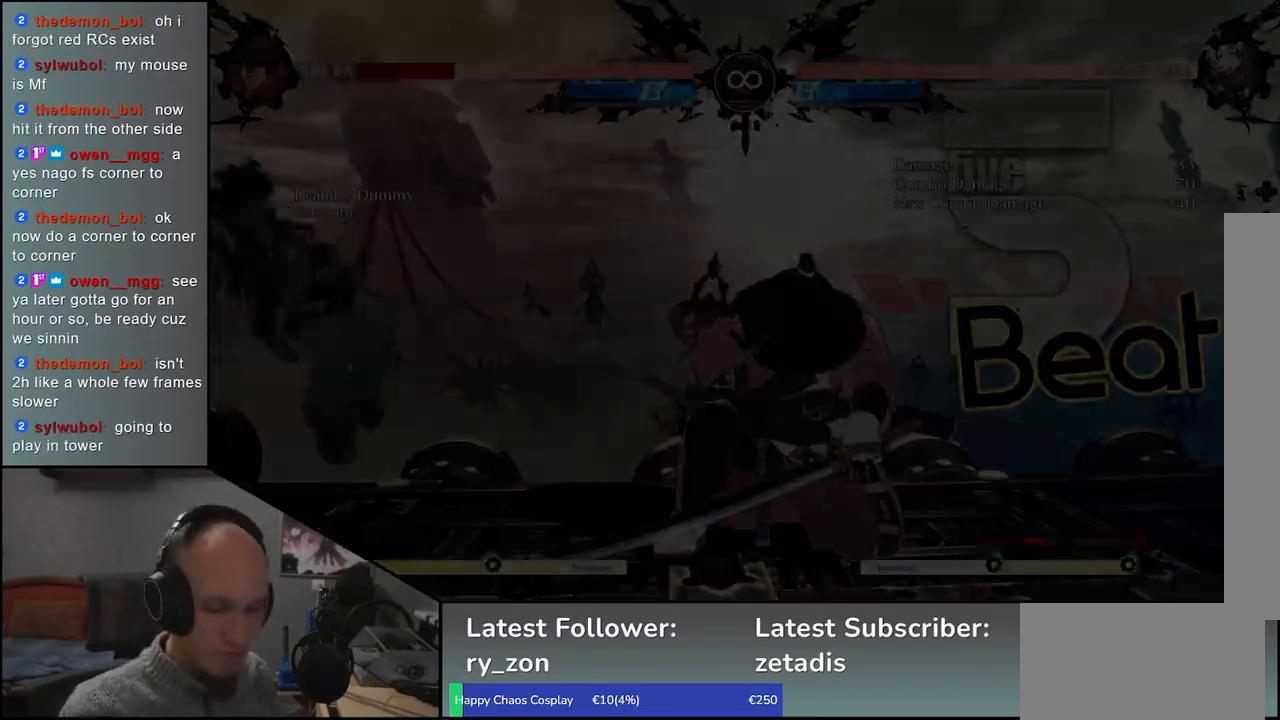
{"buttons": [], "left_stick": "center", "events": [[83, "SELECT", "up"]]}
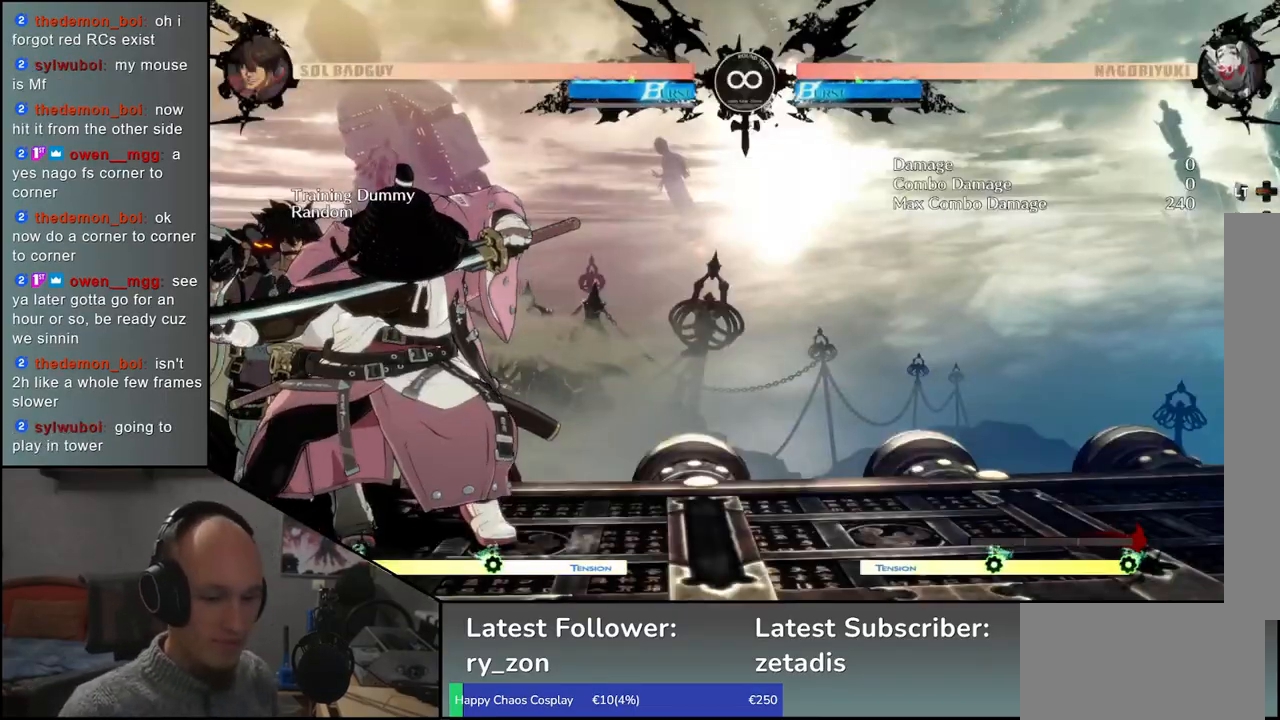
{"buttons": [], "left_stick": "center", "events": []}
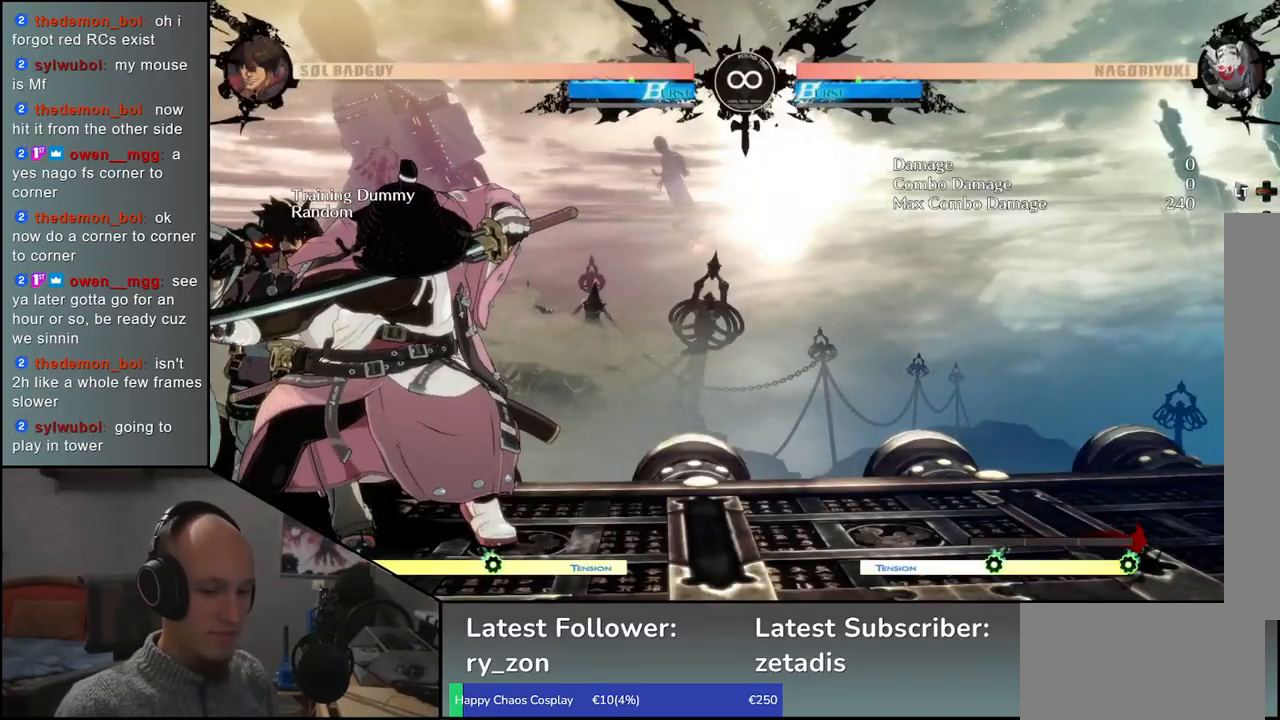
{"buttons": [], "left_stick": "center", "events": []}
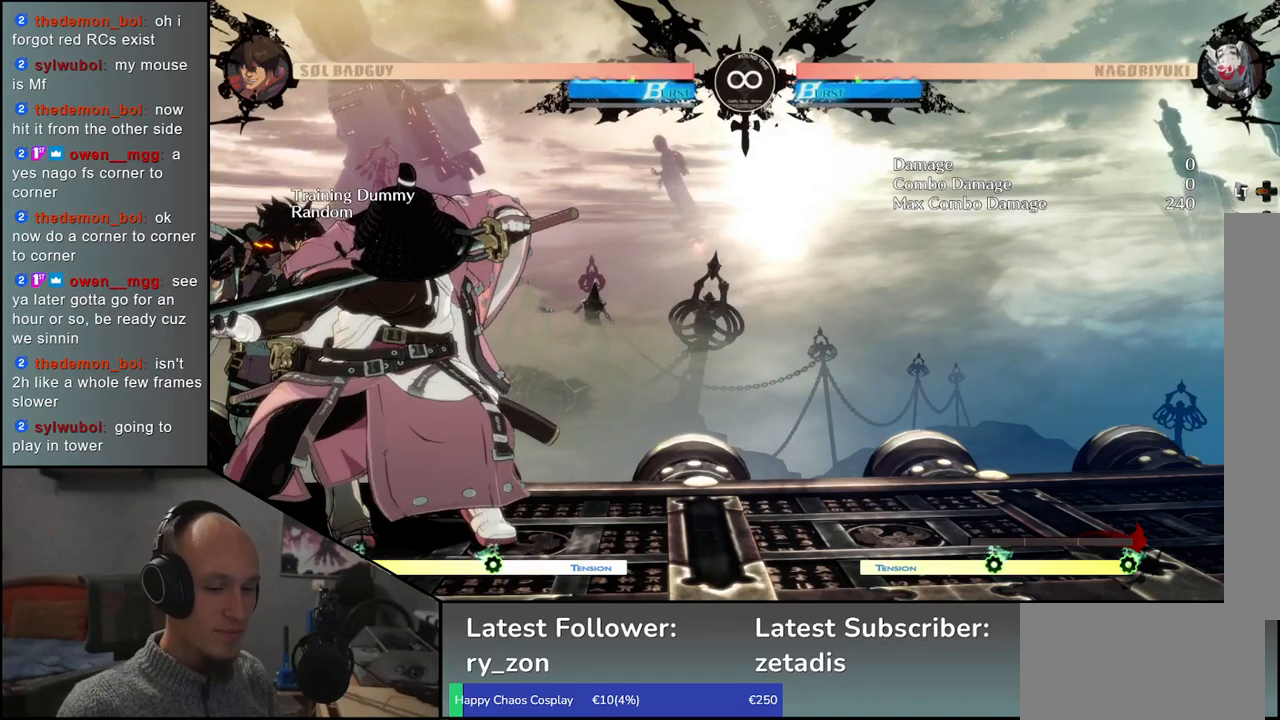
{"buttons": [], "left_stick": "center", "events": []}
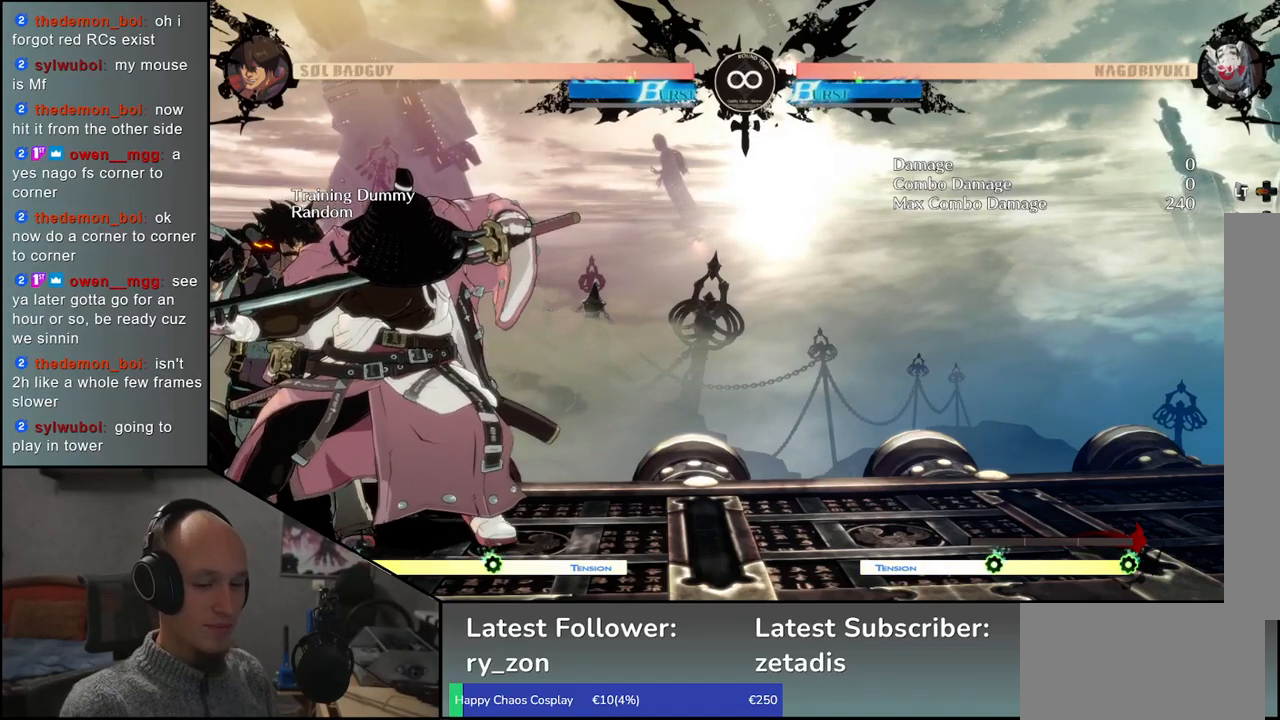
{"buttons": [], "left_stick": "center", "events": []}
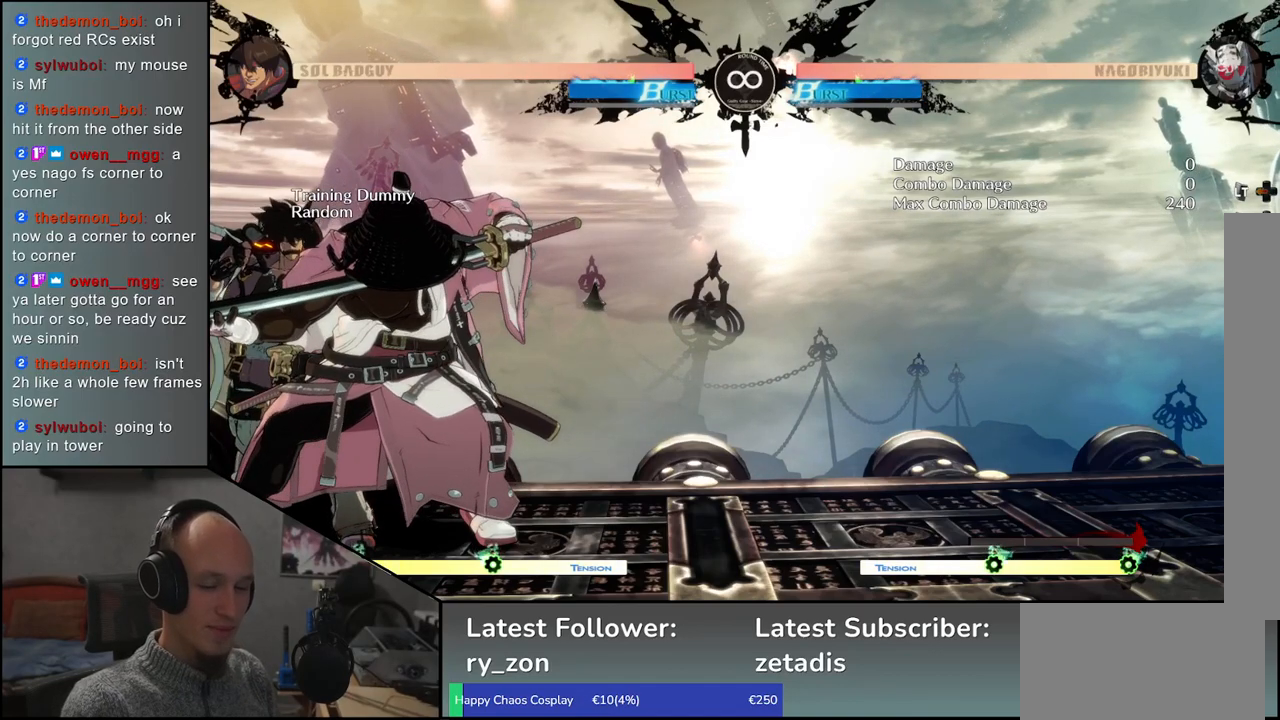
{"buttons": [], "left_stick": "center", "events": []}
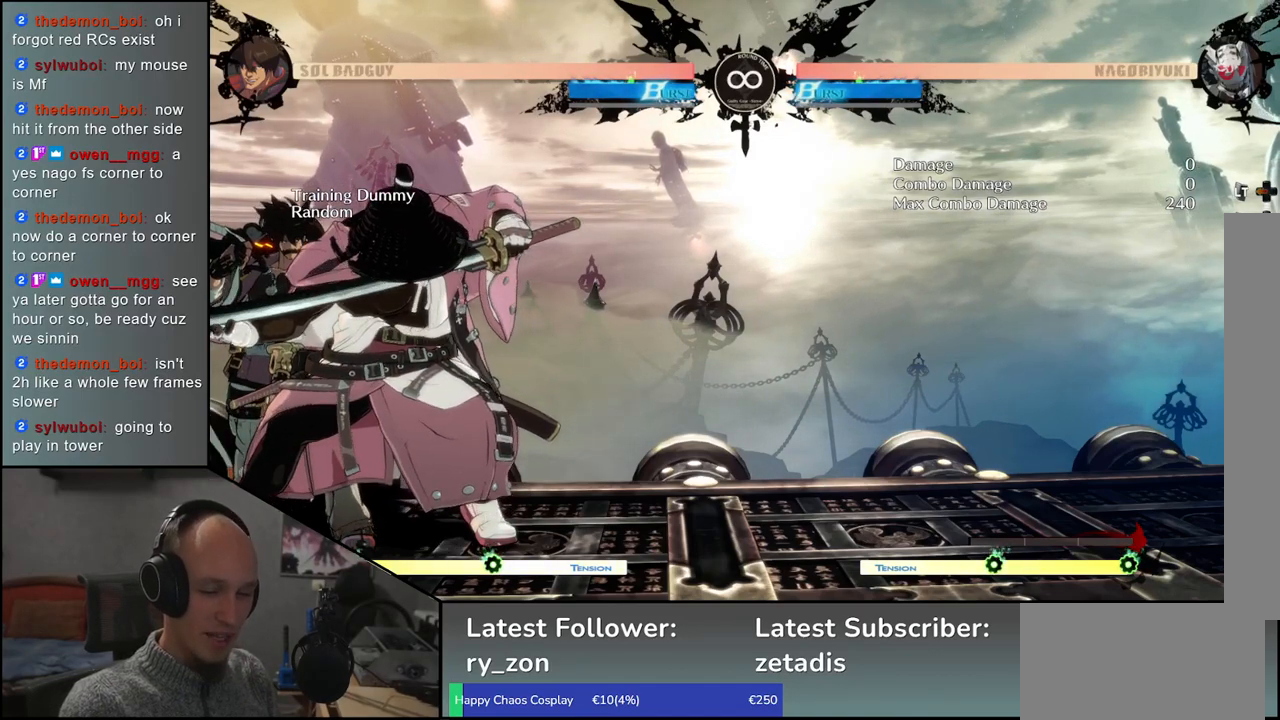
{"buttons": [], "left_stick": "center", "events": []}
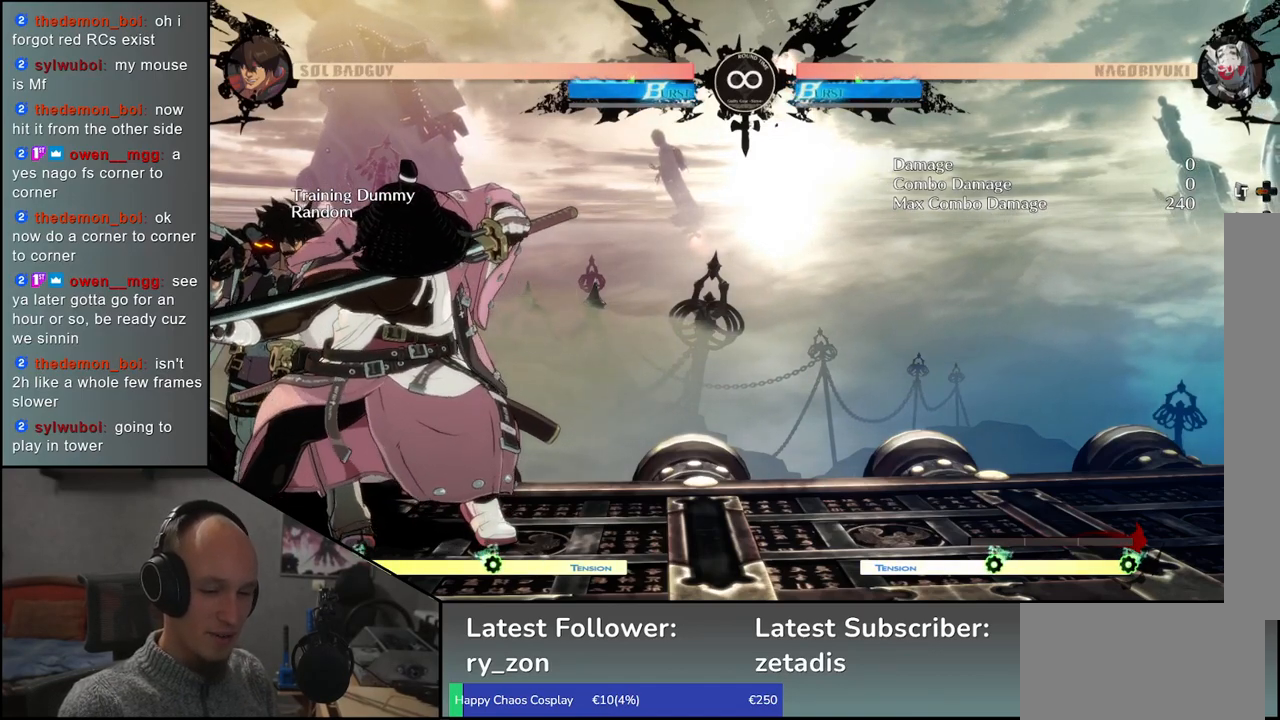
{"buttons": [], "left_stick": "center", "events": []}
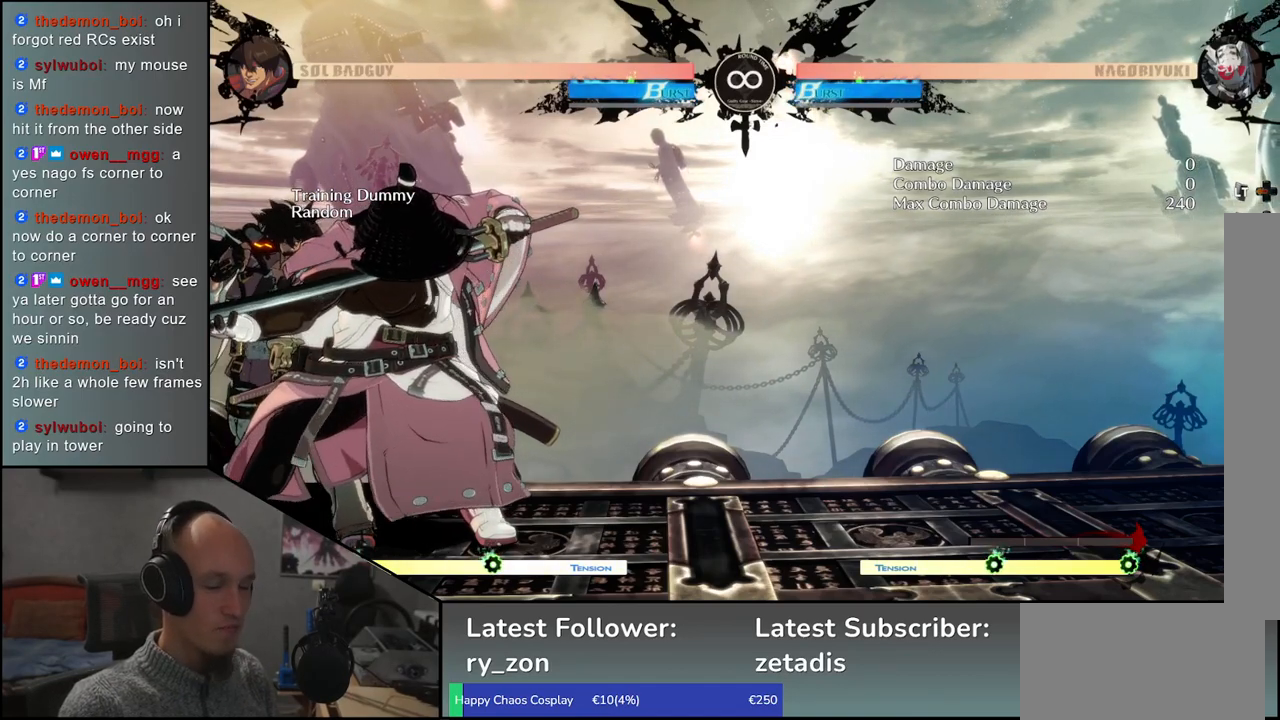
{"buttons": [], "left_stick": "right", "events": [[467, "left_stick", "right"]]}
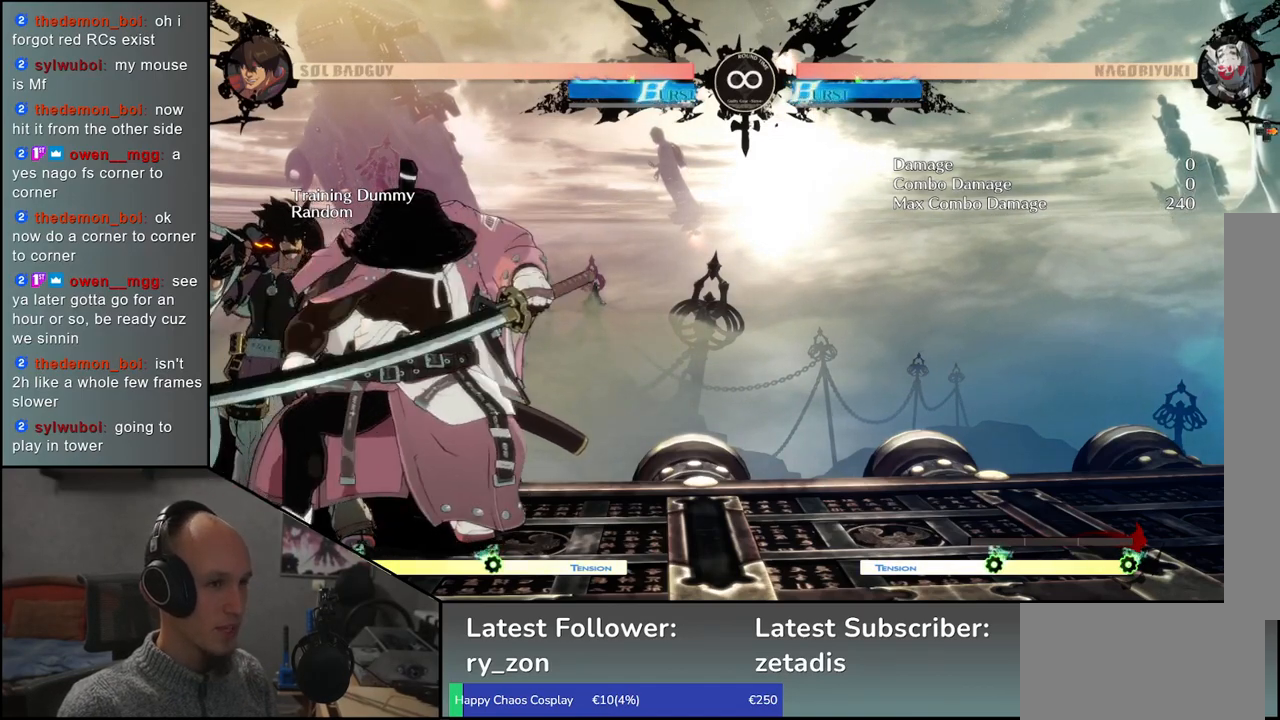
{"buttons": [], "left_stick": "right", "events": []}
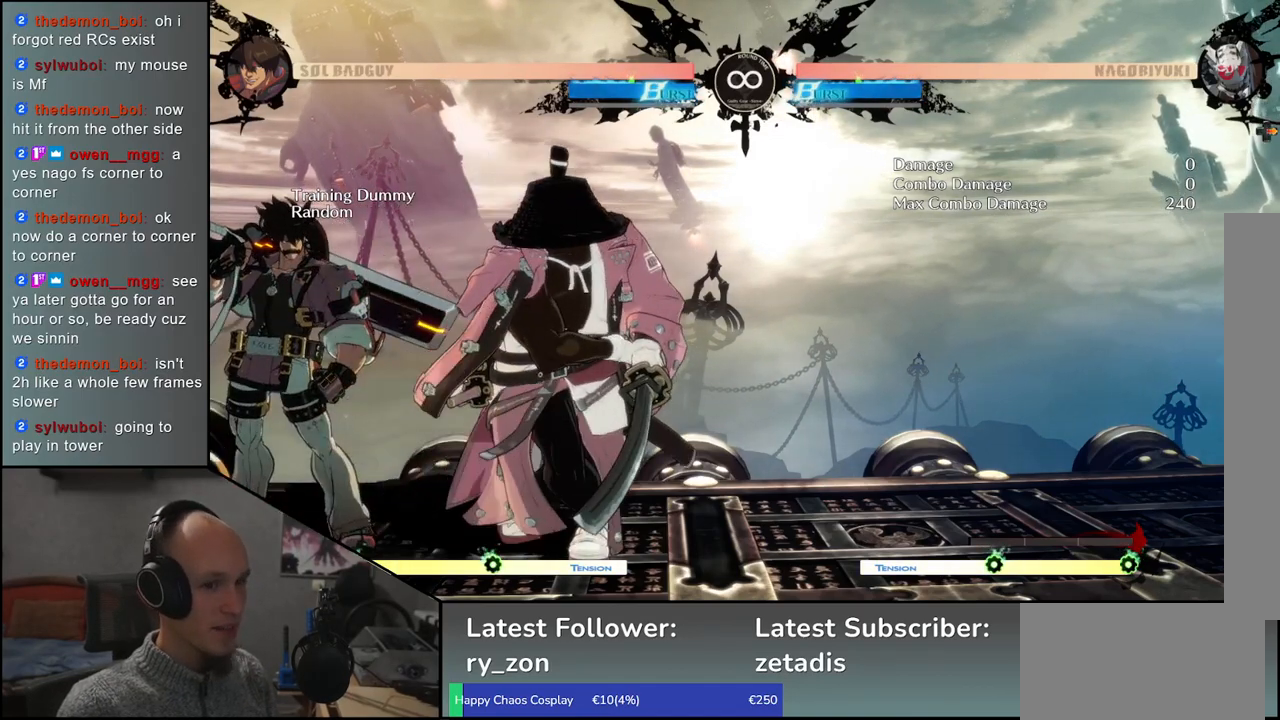
{"buttons": [], "left_stick": "center", "events": [[67, "left_stick", "center"]]}
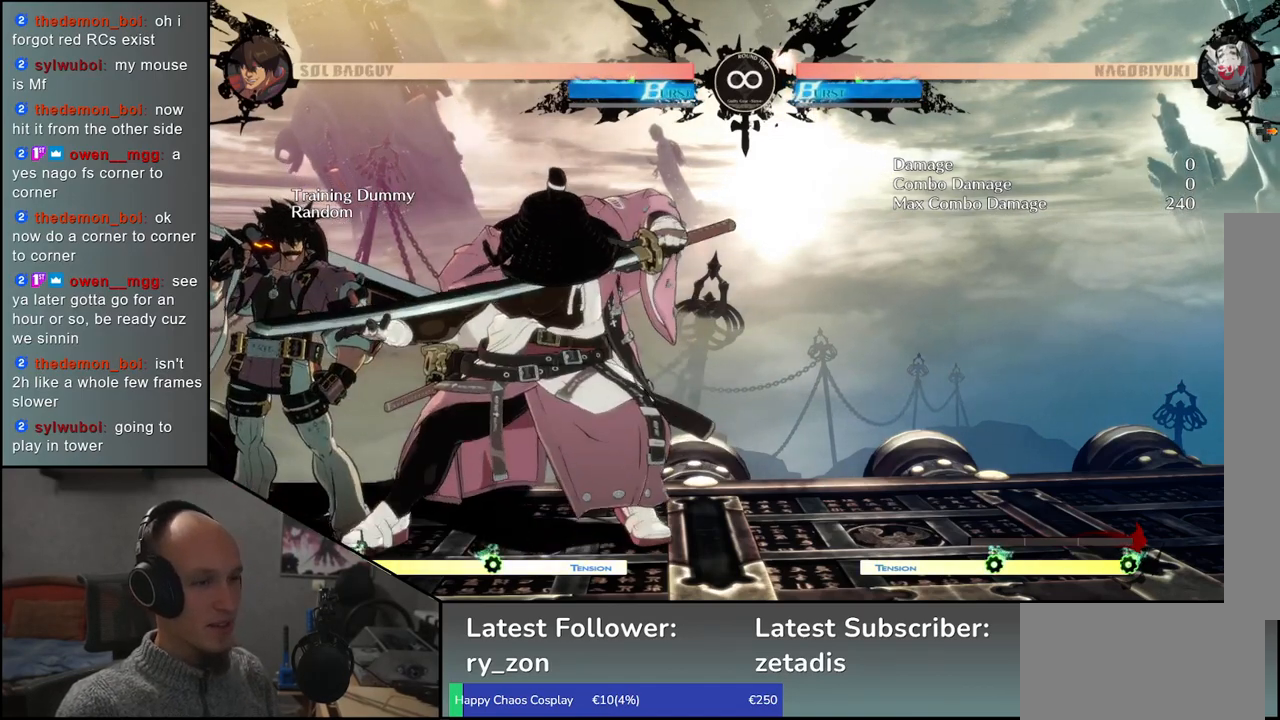
{"buttons": [], "left_stick": "center", "events": [[83, "left_stick", "up"], [183, "SELECT", "down"], [283, "SELECT", "up"], [333, "left_stick", "center"]]}
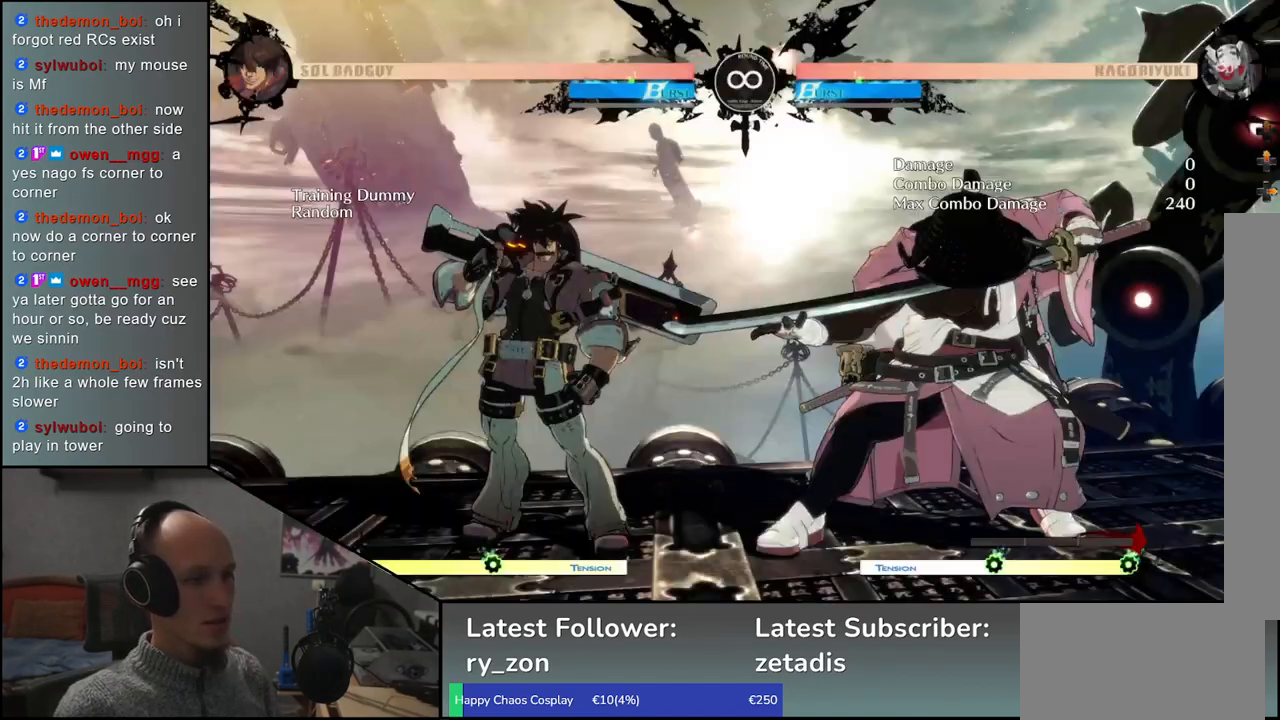
{"buttons": [], "left_stick": "center", "events": []}
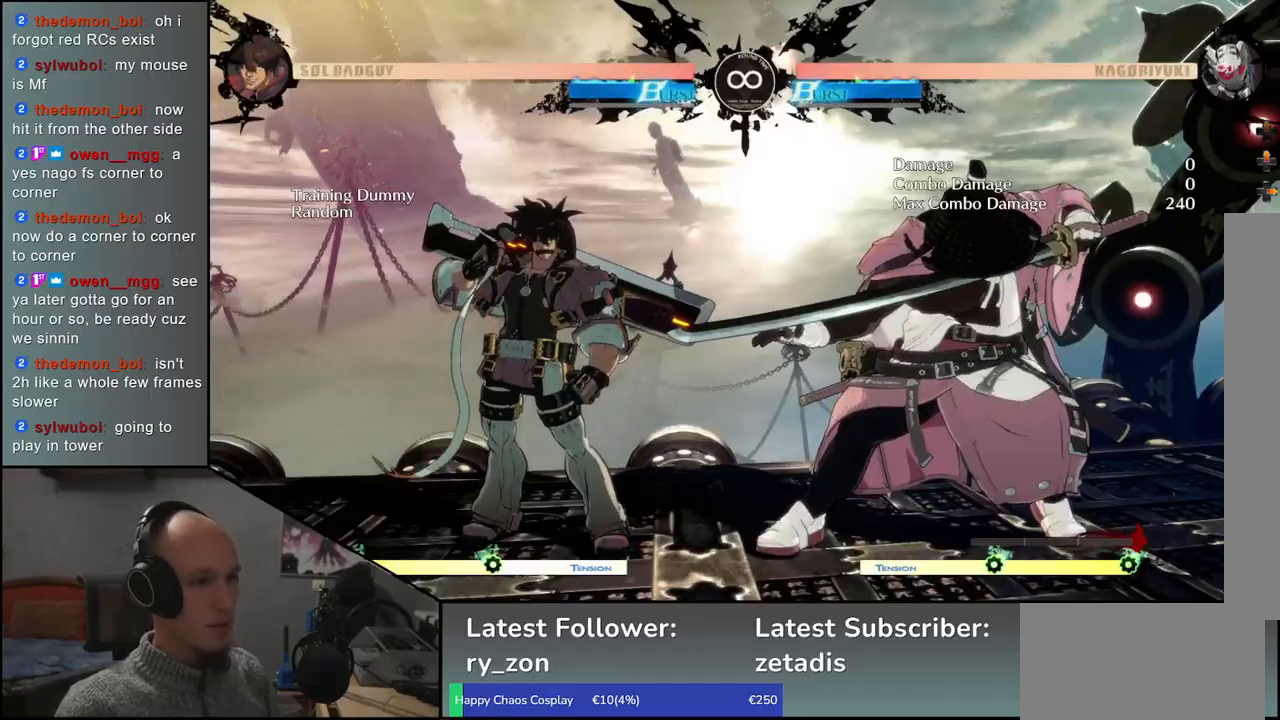
{"buttons": ["R1"], "left_stick": "down", "events": [[350, "left_stick", "down"], [467, "R1", "down"]]}
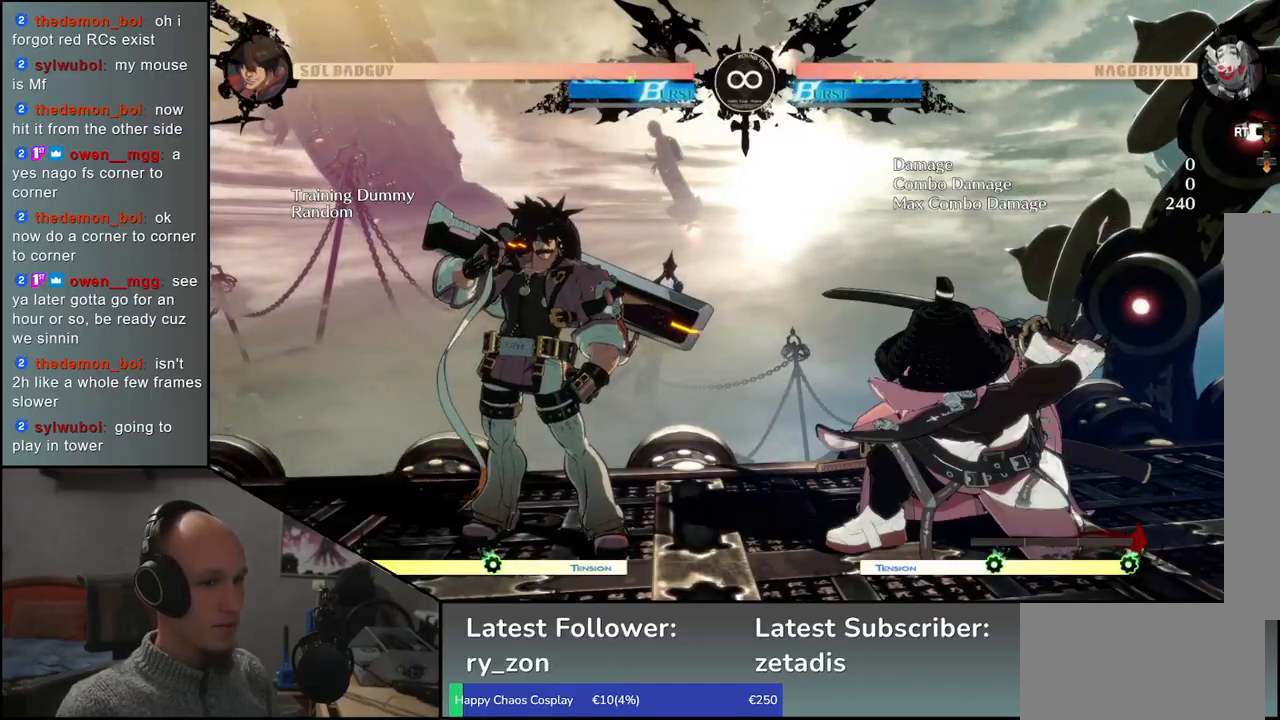
{"buttons": [], "left_stick": "left", "events": [[17, "left_stick", "center"], [33, "R1", "up"], [150, "left_stick", "left"], [233, "left_stick", "down"], [283, "left_stick", "right"], [350, "L1", "down"], [383, "left_stick", "left"], [450, "L1", "up"]]}
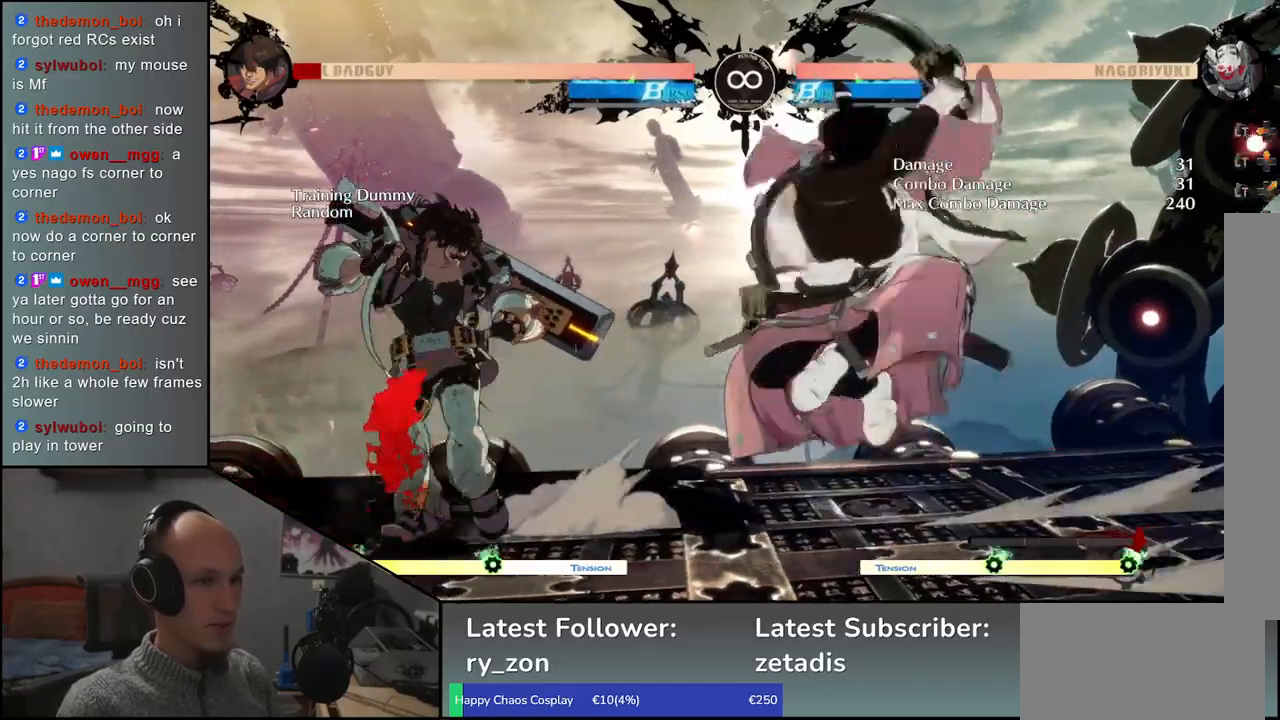
{"buttons": [], "left_stick": "down-right", "events": [[33, "left_stick", "down"], [167, "left_stick", "left"], [183, "L1", "down"], [283, "L1", "up"], [350, "left_stick", "down"], [400, "left_stick", "down-right"]]}
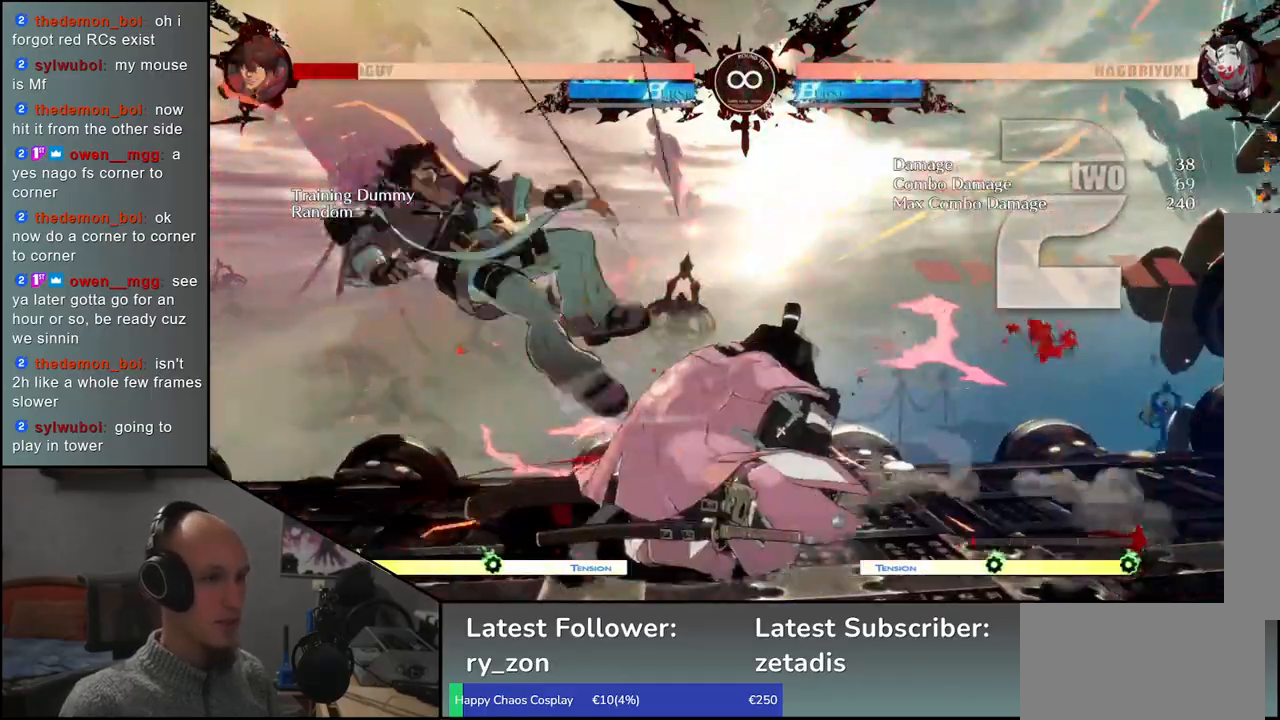
{"buttons": [], "left_stick": "center", "events": [[67, "left_stick", "left"], [267, "left_stick", "center"]]}
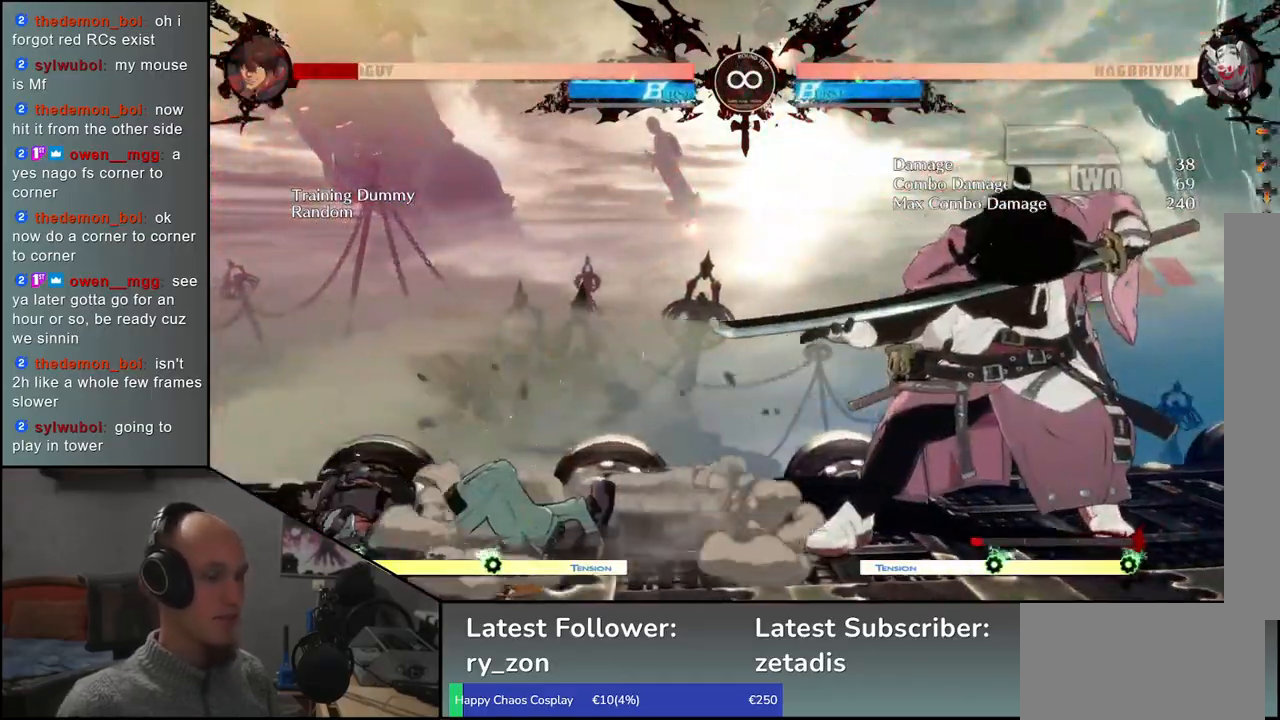
{"buttons": [], "left_stick": "center", "events": [[167, "SELECT", "down"], [250, "SELECT", "up"]]}
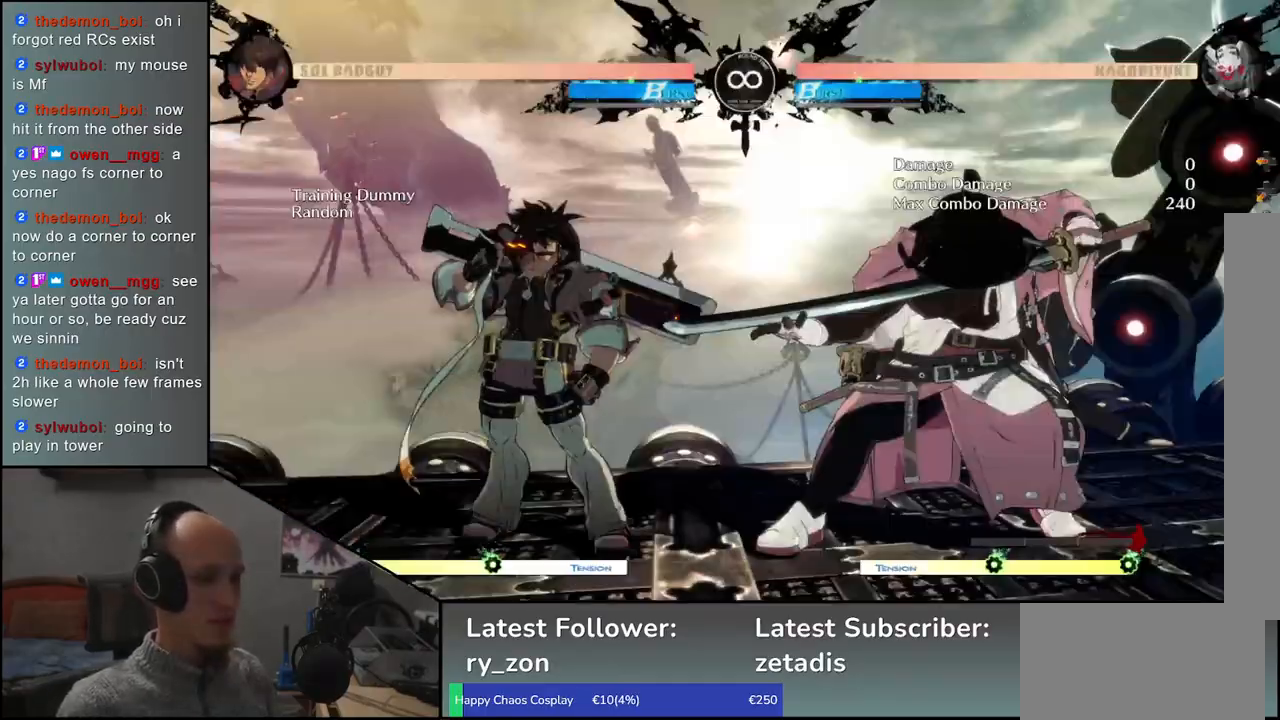
{"buttons": [], "left_stick": "center", "events": [[333, "R1", "down"], [417, "R1", "up"]]}
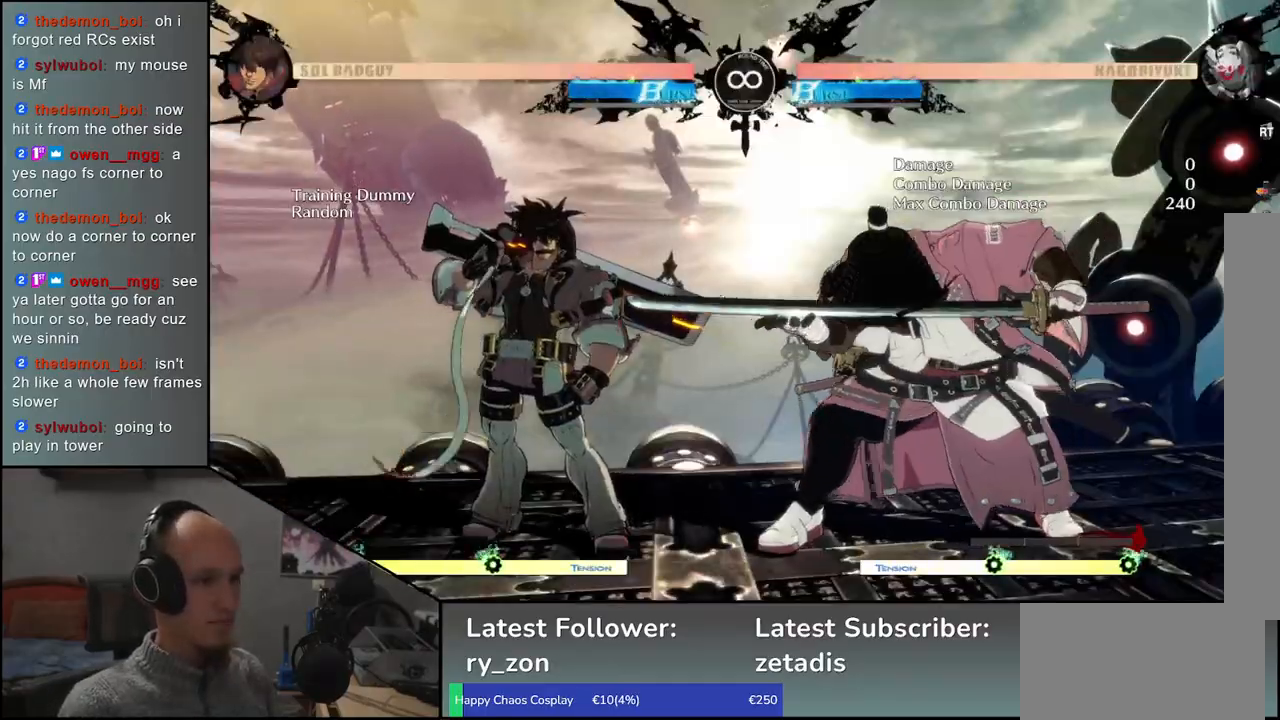
{"buttons": ["R1"], "left_stick": "center", "events": [[50, "R1", "down"], [133, "R1", "up"], [250, "R1", "down"], [350, "R1", "up"], [450, "R1", "down"]]}
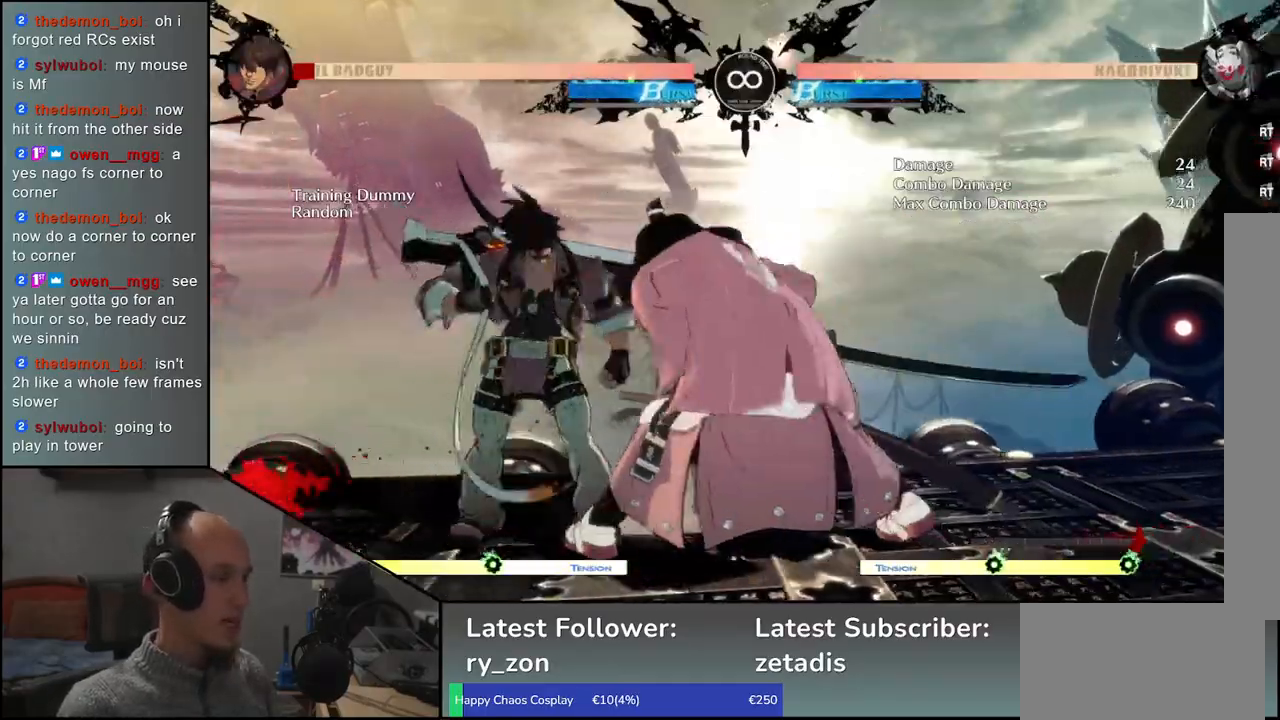
{"buttons": [], "left_stick": "center", "events": [[83, "R1", "up"], [200, "R1", "down"], [283, "R1", "up"], [400, "R1", "down"], [500, "R1", "up"]]}
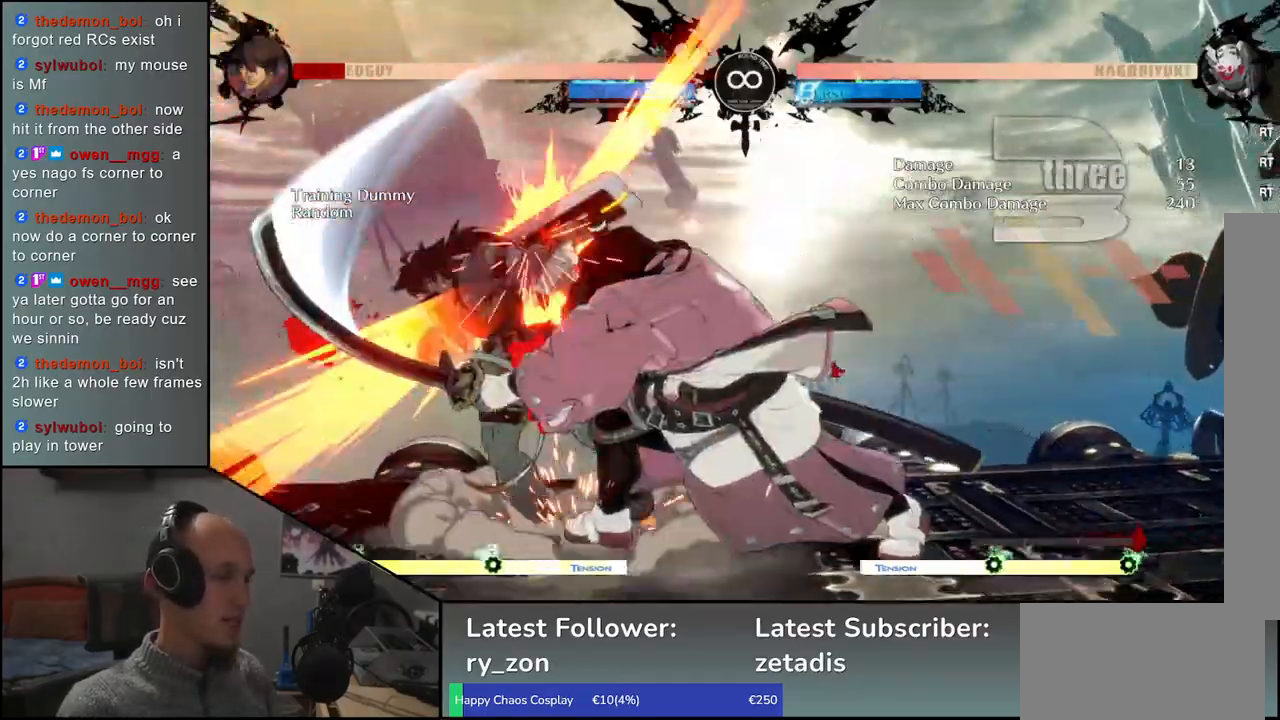
{"buttons": [], "left_stick": "left", "events": [[67, "CIRCLE", "down"], [83, "L1", "down"], [83, "R1", "down"], [83, "TRIANGLE", "down"], [117, "left_stick", "left"], [233, "L1", "up"], [233, "R1", "up"], [250, "CIRCLE", "up"], [250, "TRIANGLE", "up"]]}